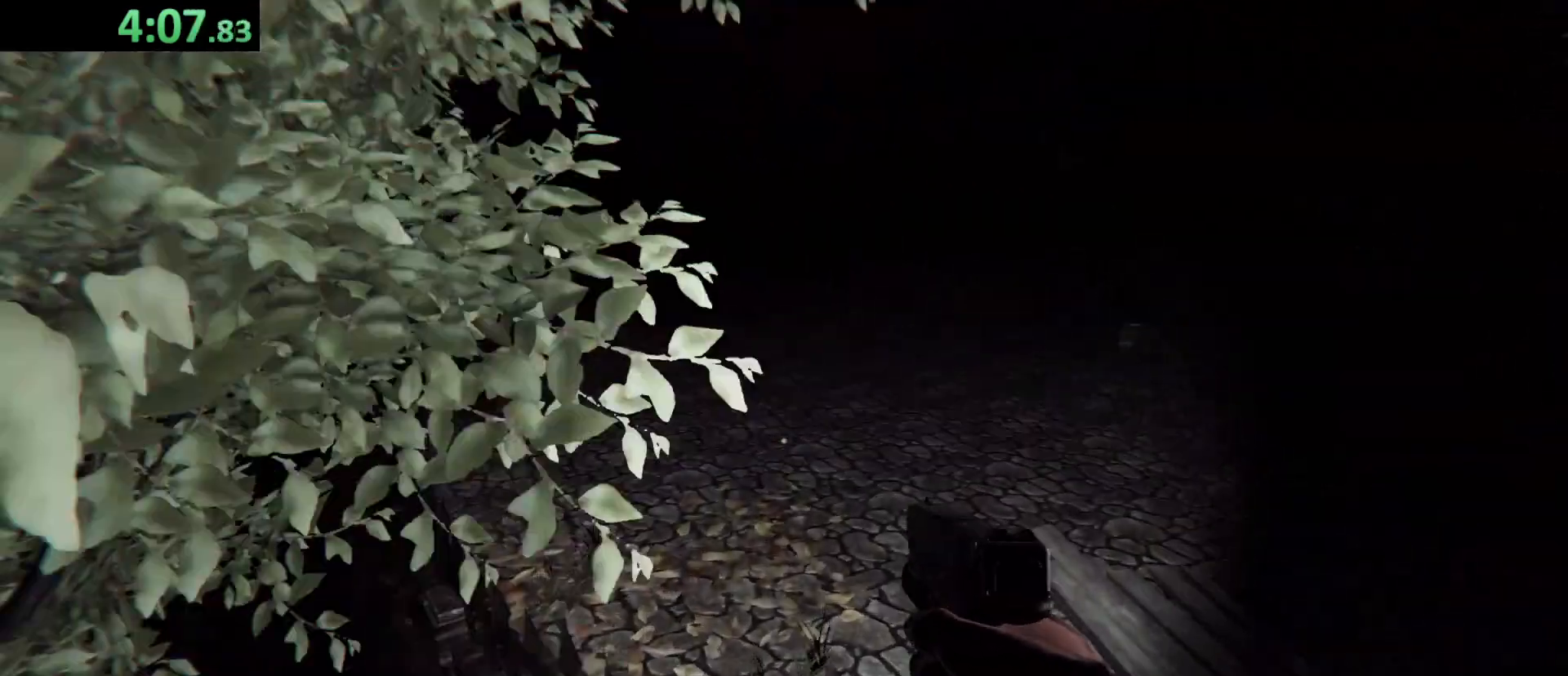
Gameplay with keyboard and mouse; each line is a JSON object with the keys held at the frame after it. "events" lists presses ("down") and releases ("up") of "1", "2", "3", "4", "5", "a", "alt", "c", "caps_lock", "ctrl", "d", "e", "f", "g", "q", "r", "s", "shift", "space", "t", "tab", "v", "w", "x" and "z" between this image and that frame as [ms after this image, input, new state], when the widget could be followed in between. No other keys are recorded. Mouse buttons are not recorded. Not read: mouse_move.
{"keys": ["shift", "w"], "events": []}
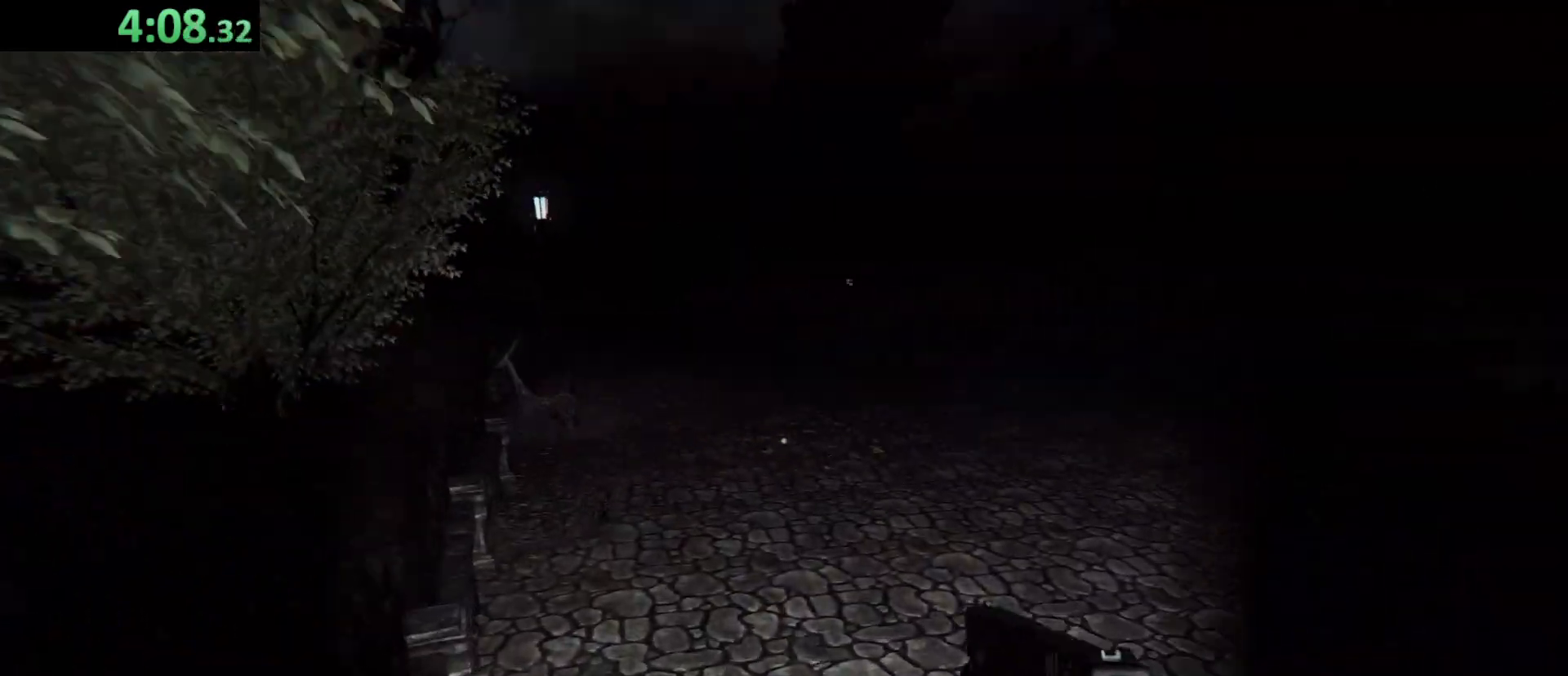
{"keys": ["shift", "w"], "events": []}
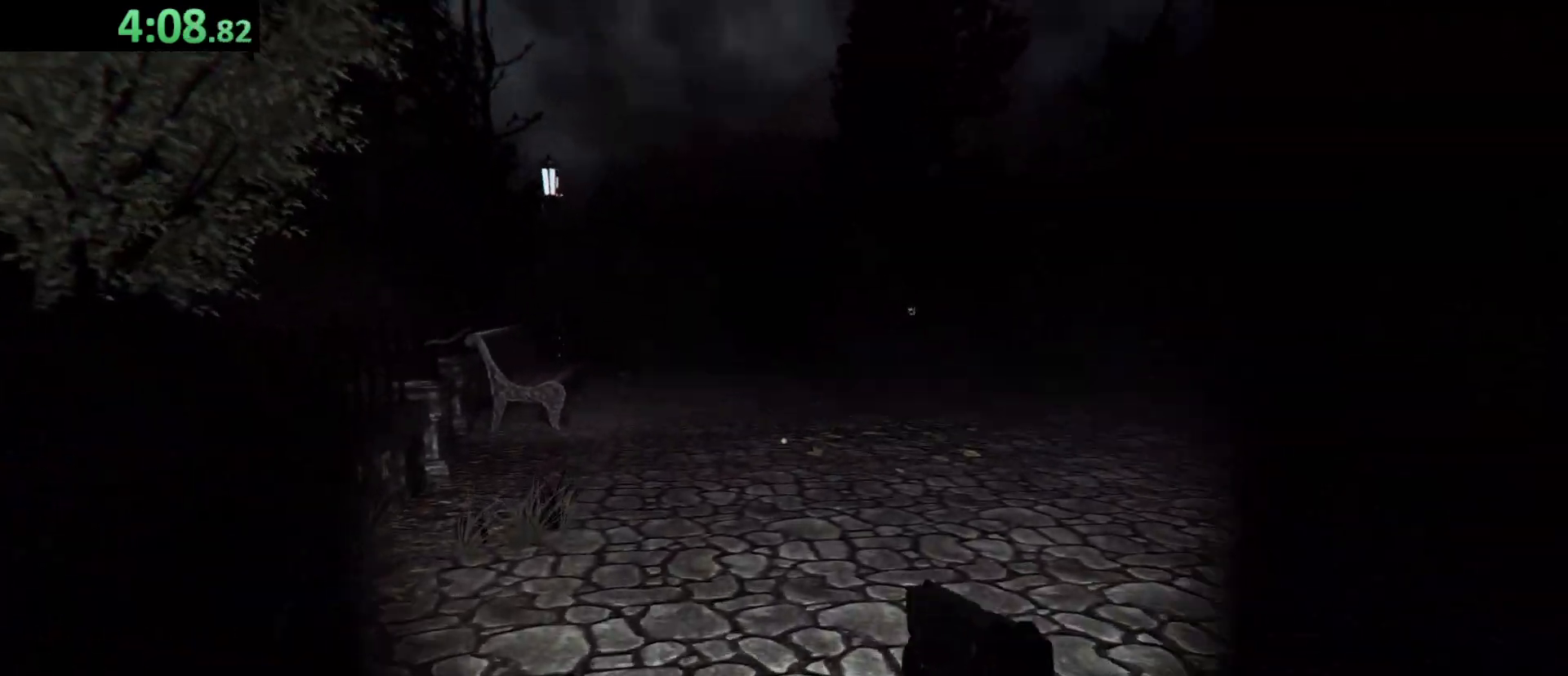
{"keys": ["shift", "w"], "events": []}
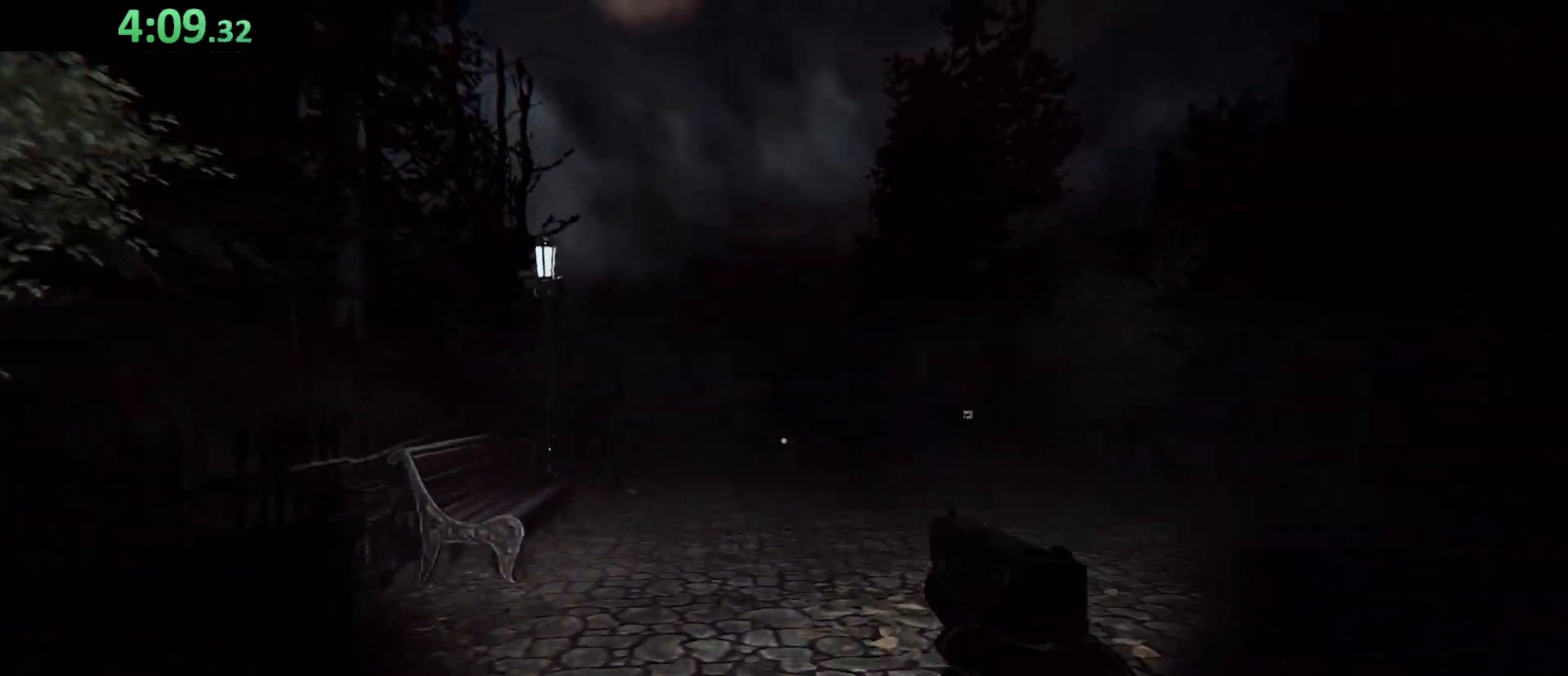
{"keys": ["shift", "w"], "events": []}
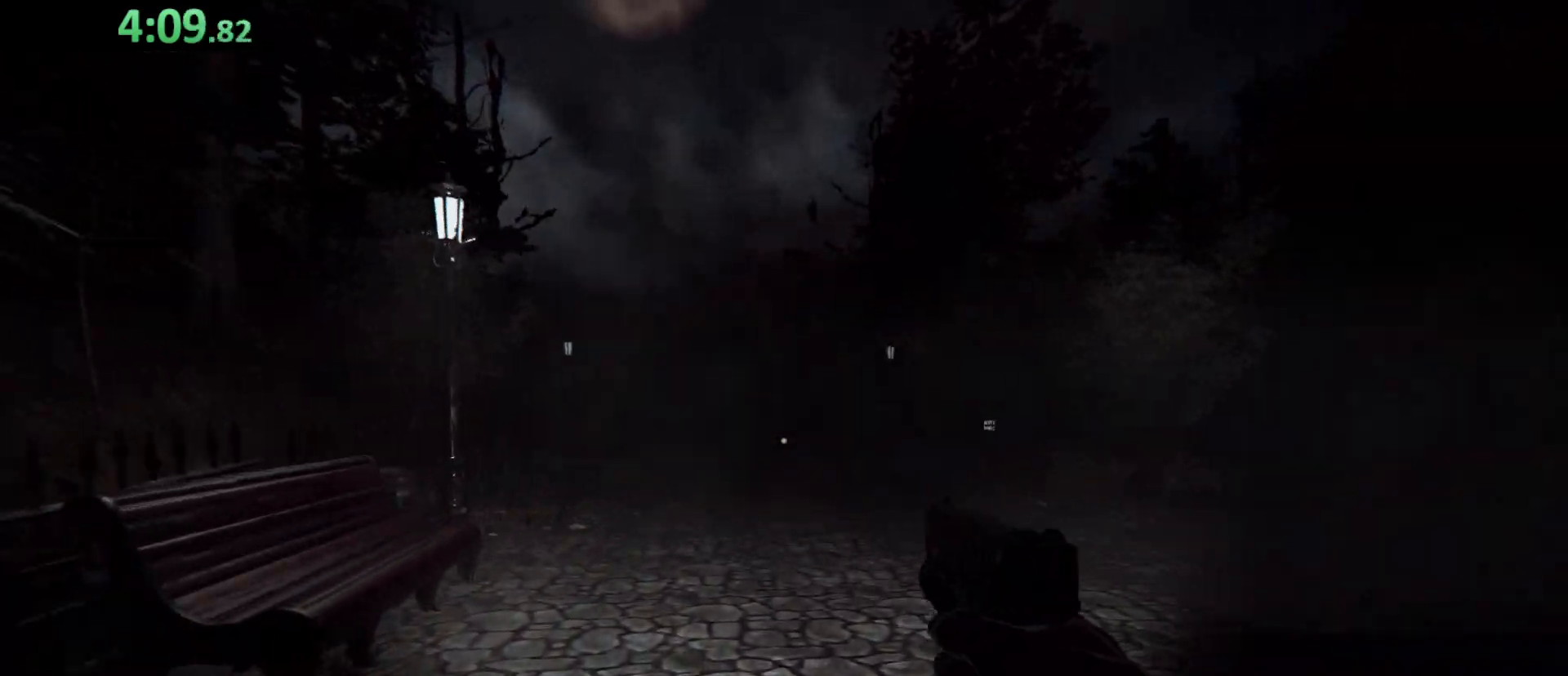
{"keys": ["shift", "w"], "events": []}
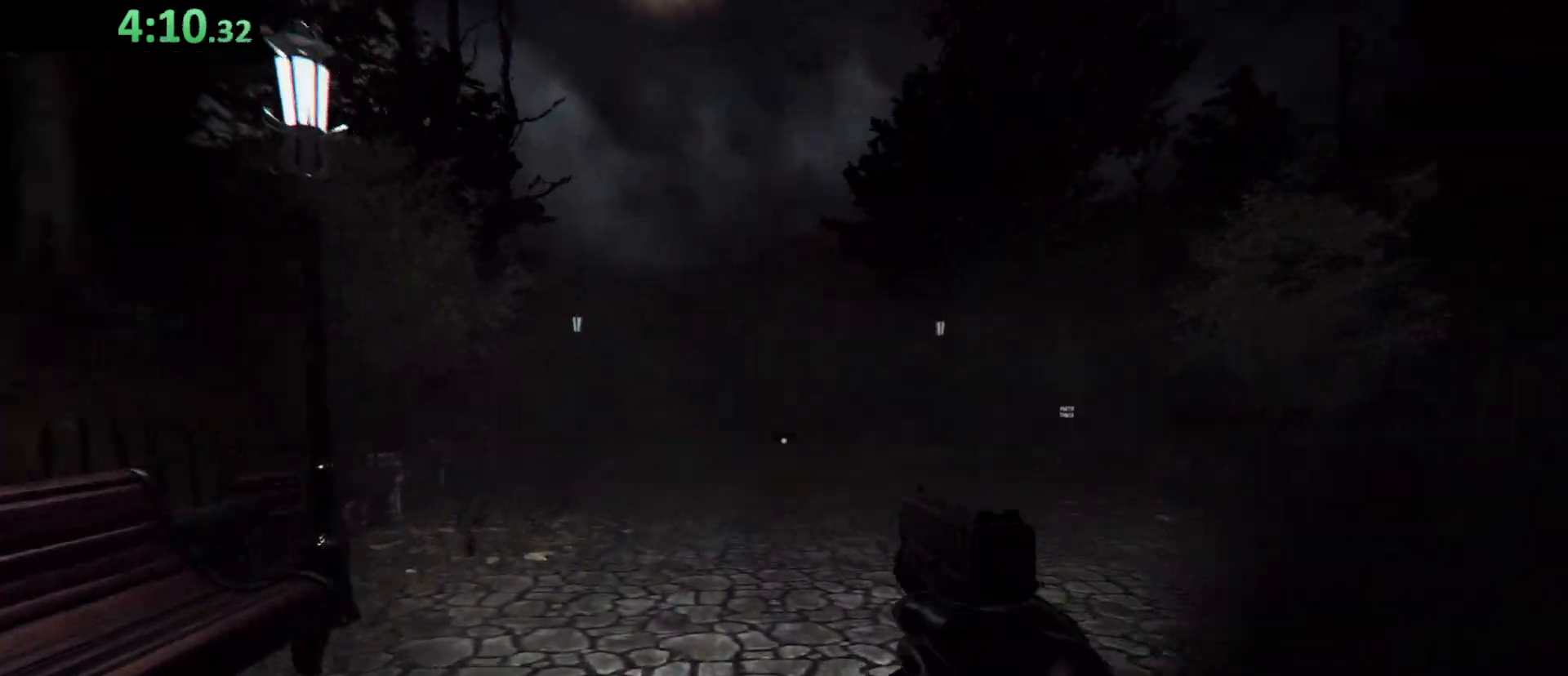
{"keys": ["shift", "w"], "events": []}
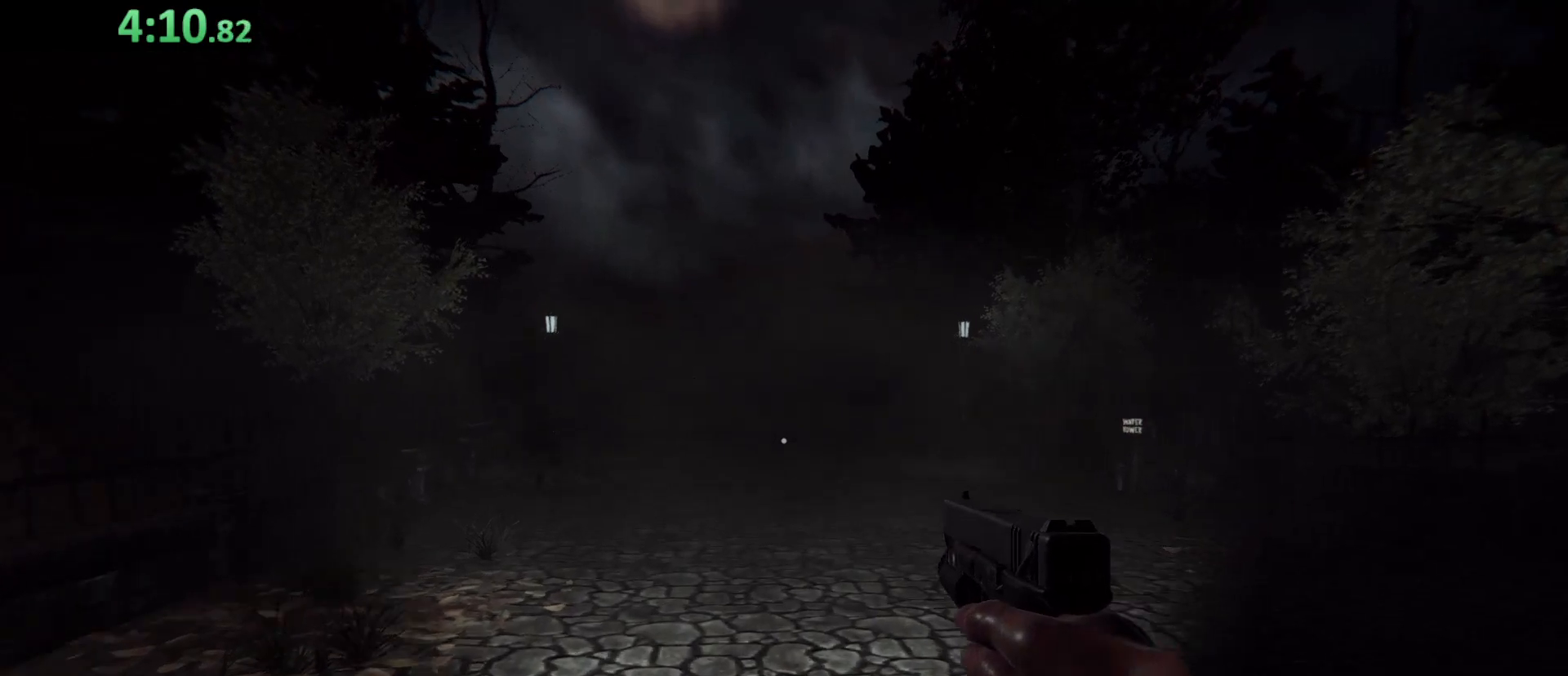
{"keys": ["shift", "w"], "events": []}
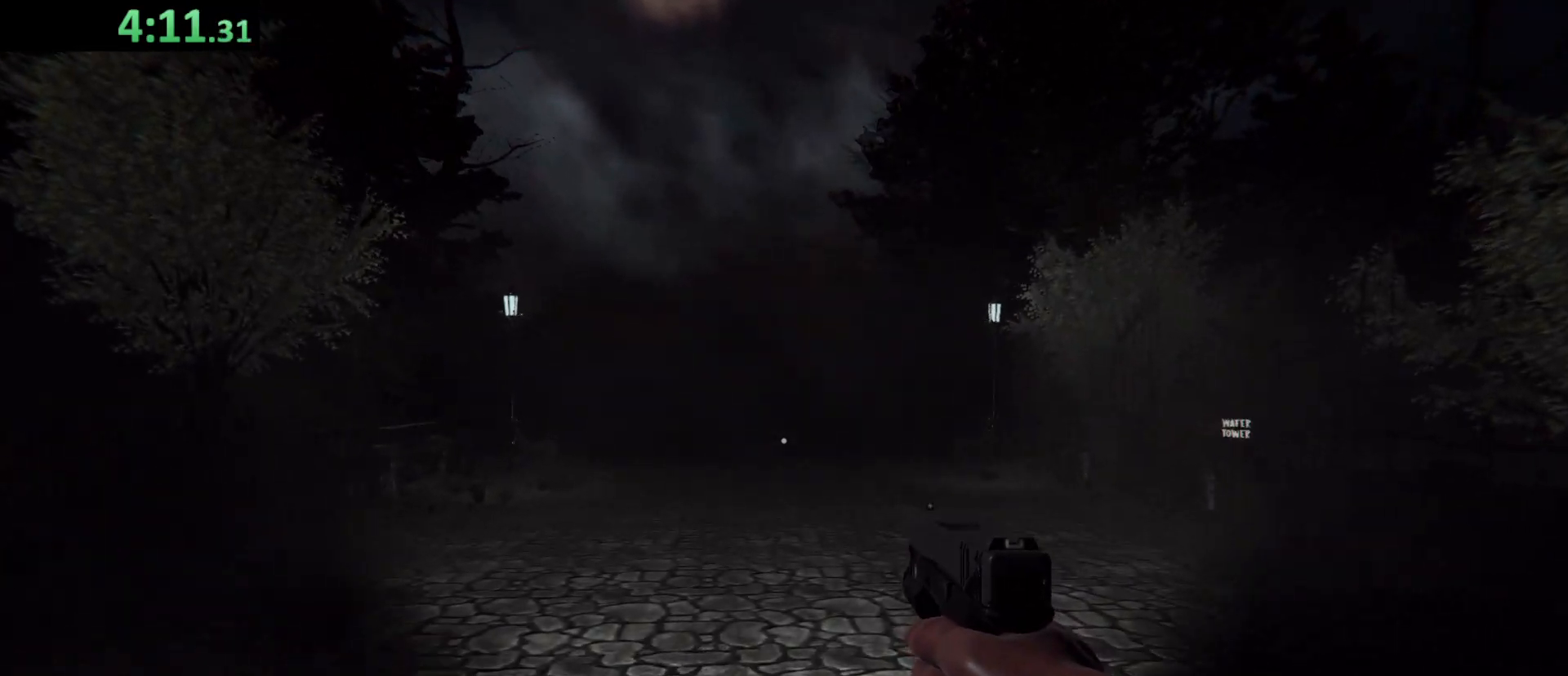
{"keys": ["shift", "w"], "events": []}
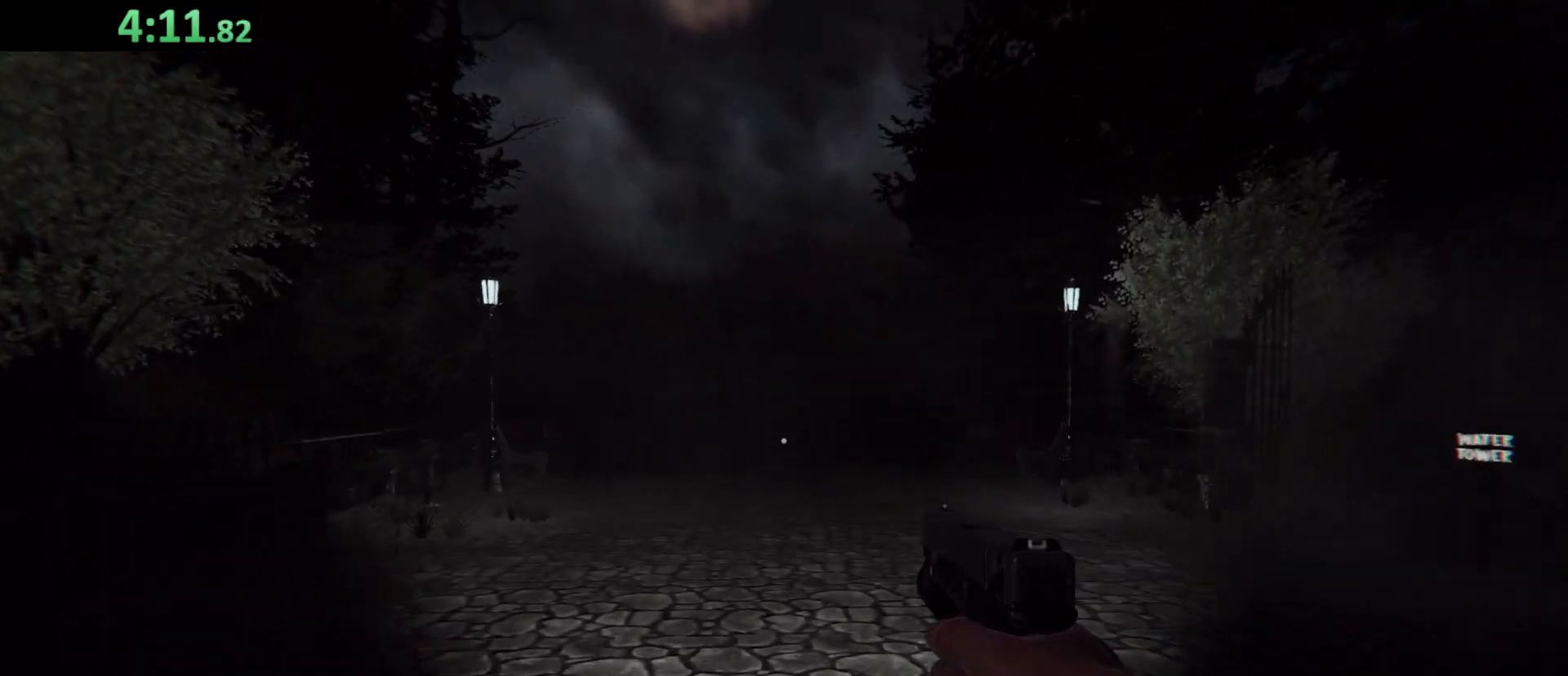
{"keys": ["shift", "w"], "events": []}
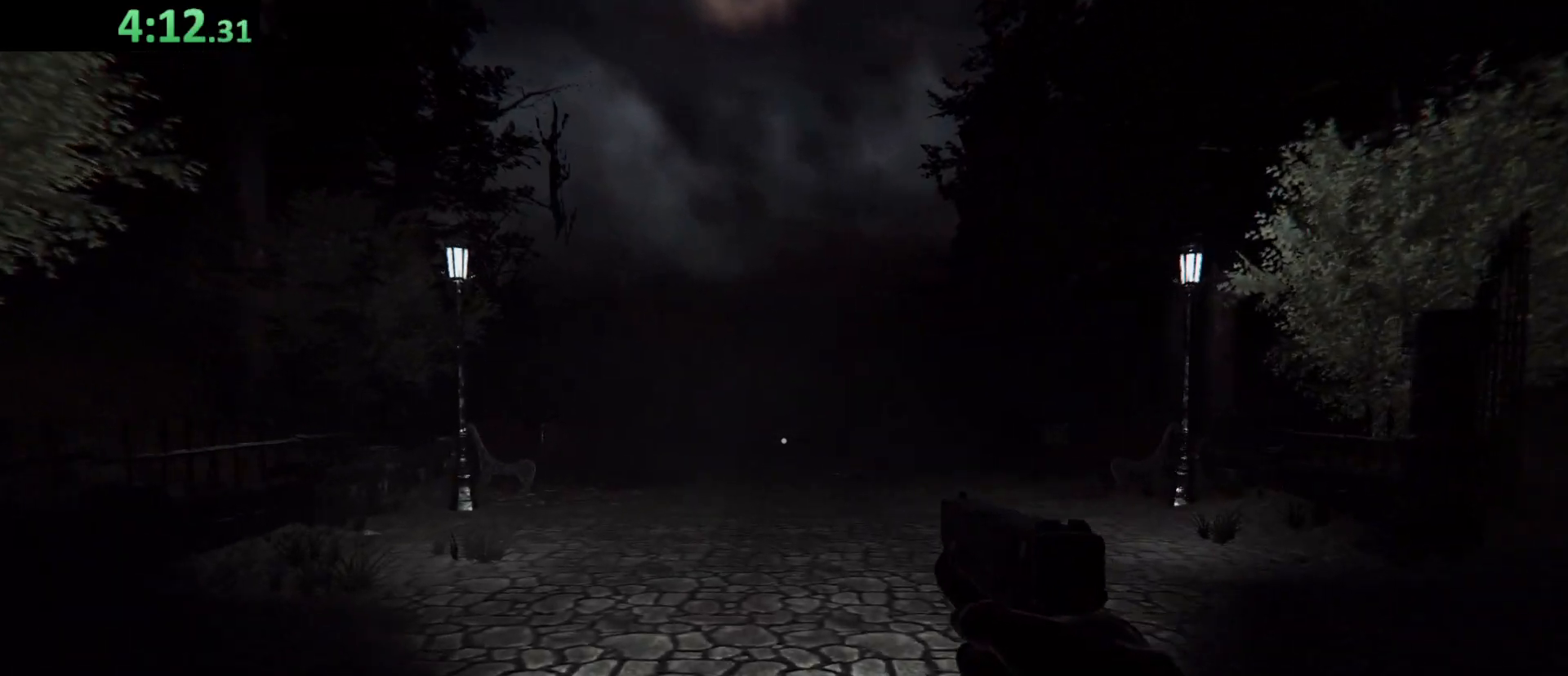
{"keys": ["shift", "w"], "events": []}
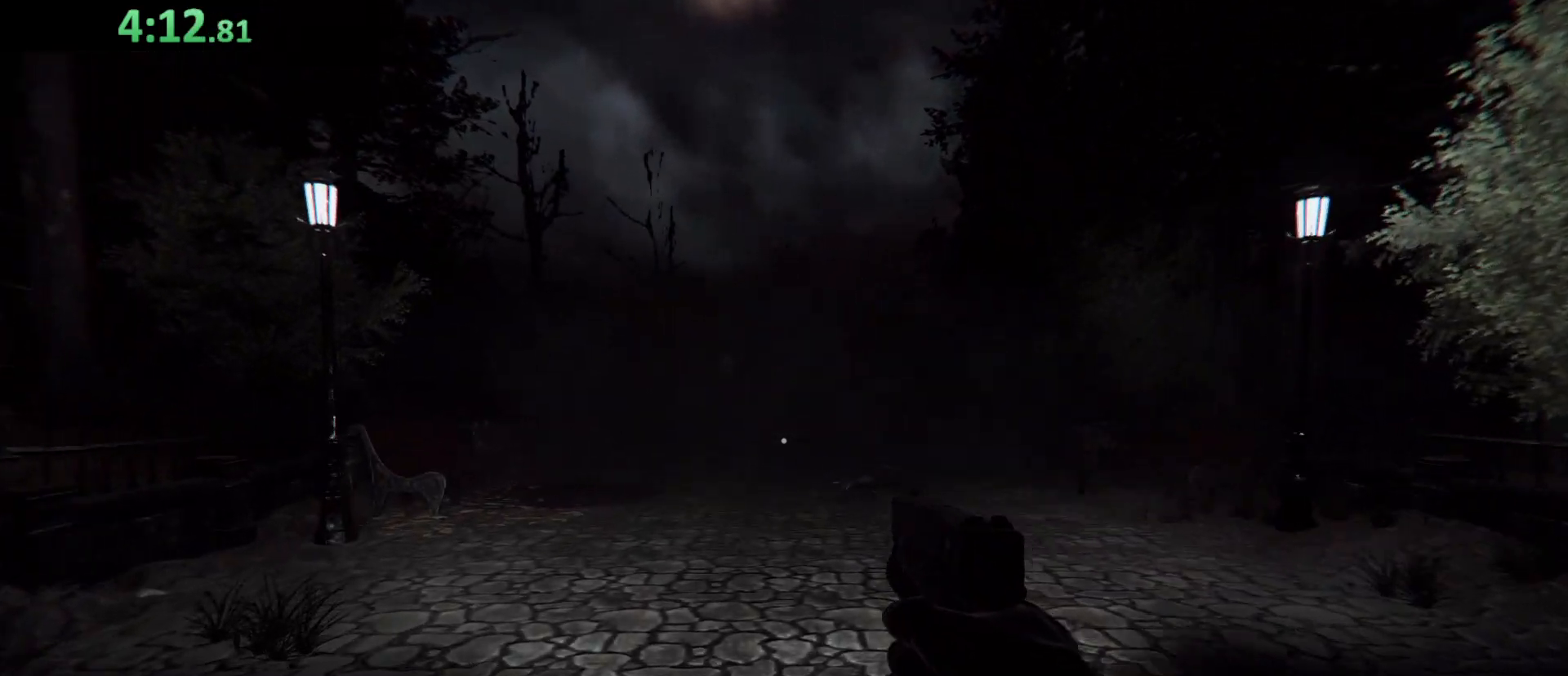
{"keys": ["shift", "w"], "events": []}
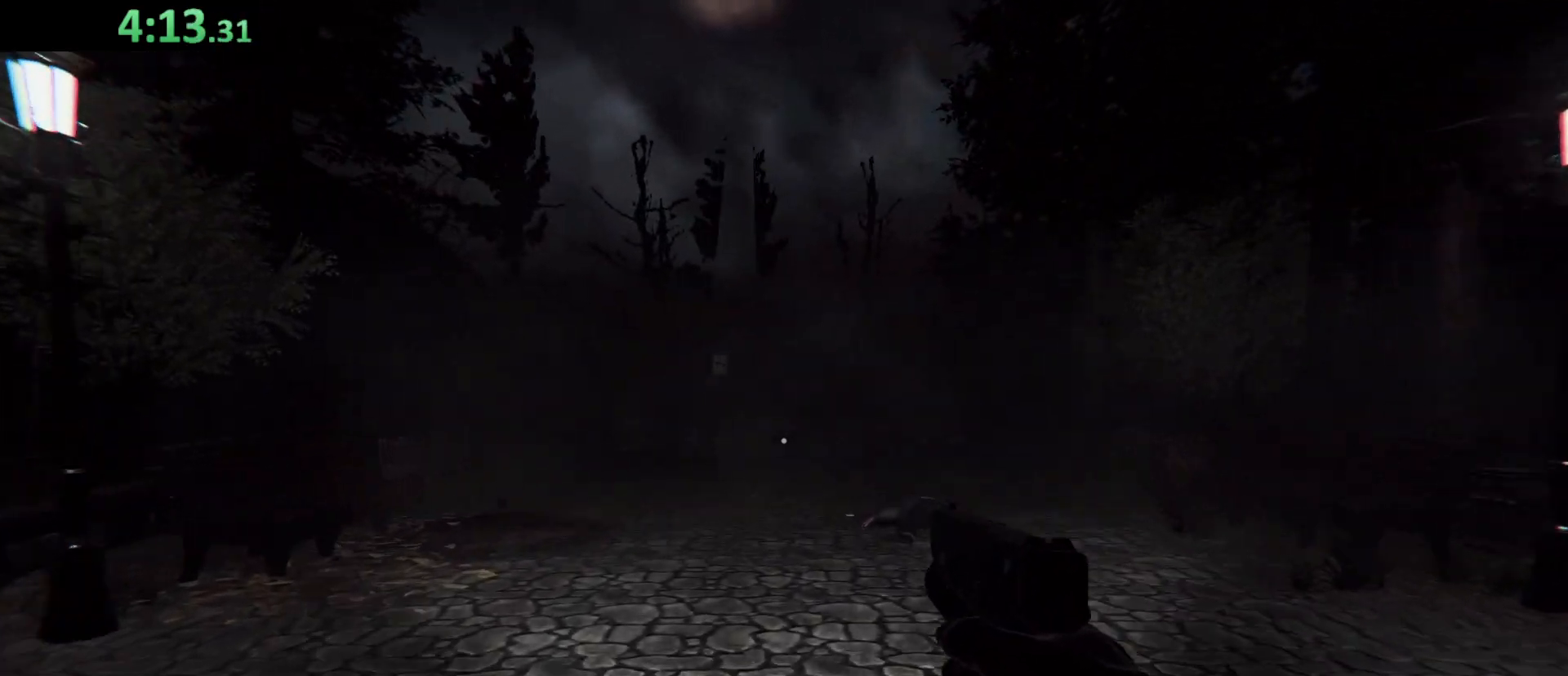
{"keys": ["shift", "w"], "events": []}
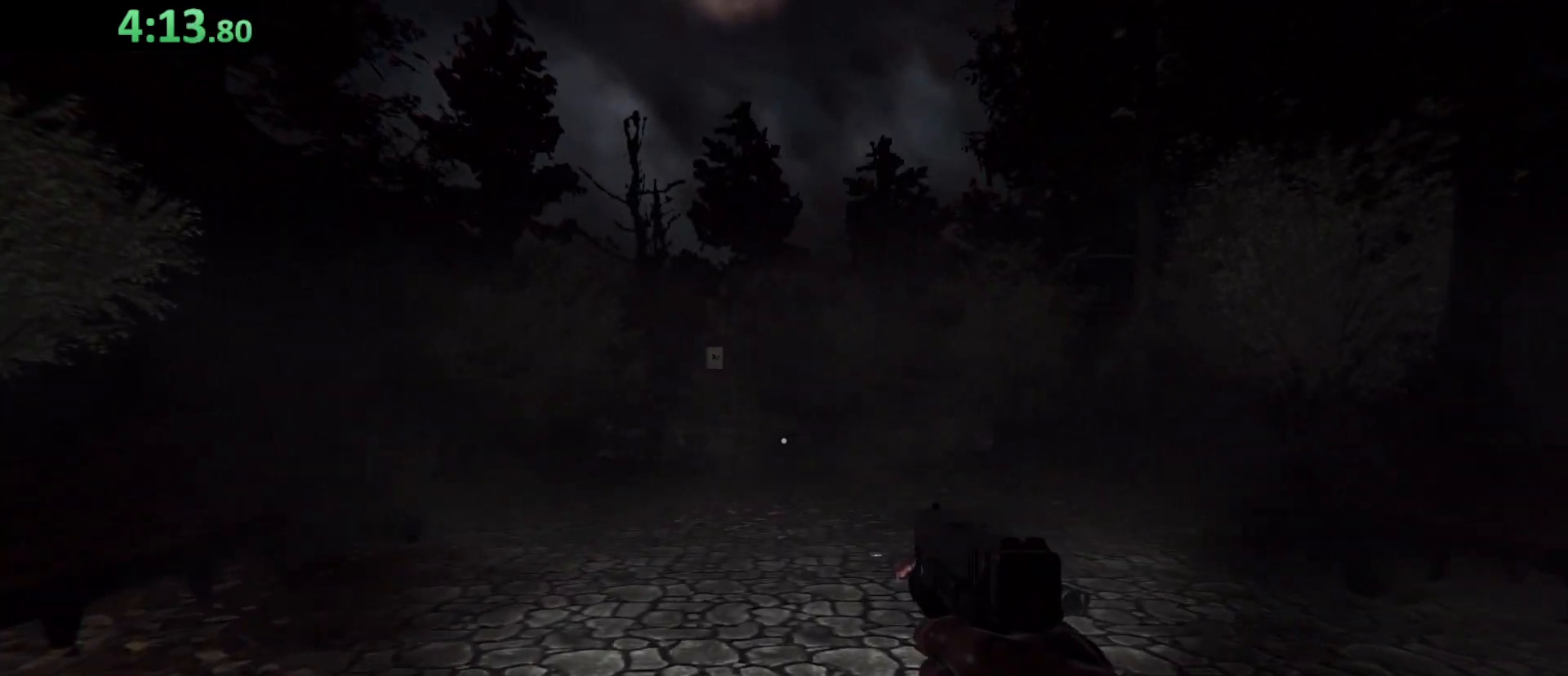
{"keys": ["shift", "w"], "events": []}
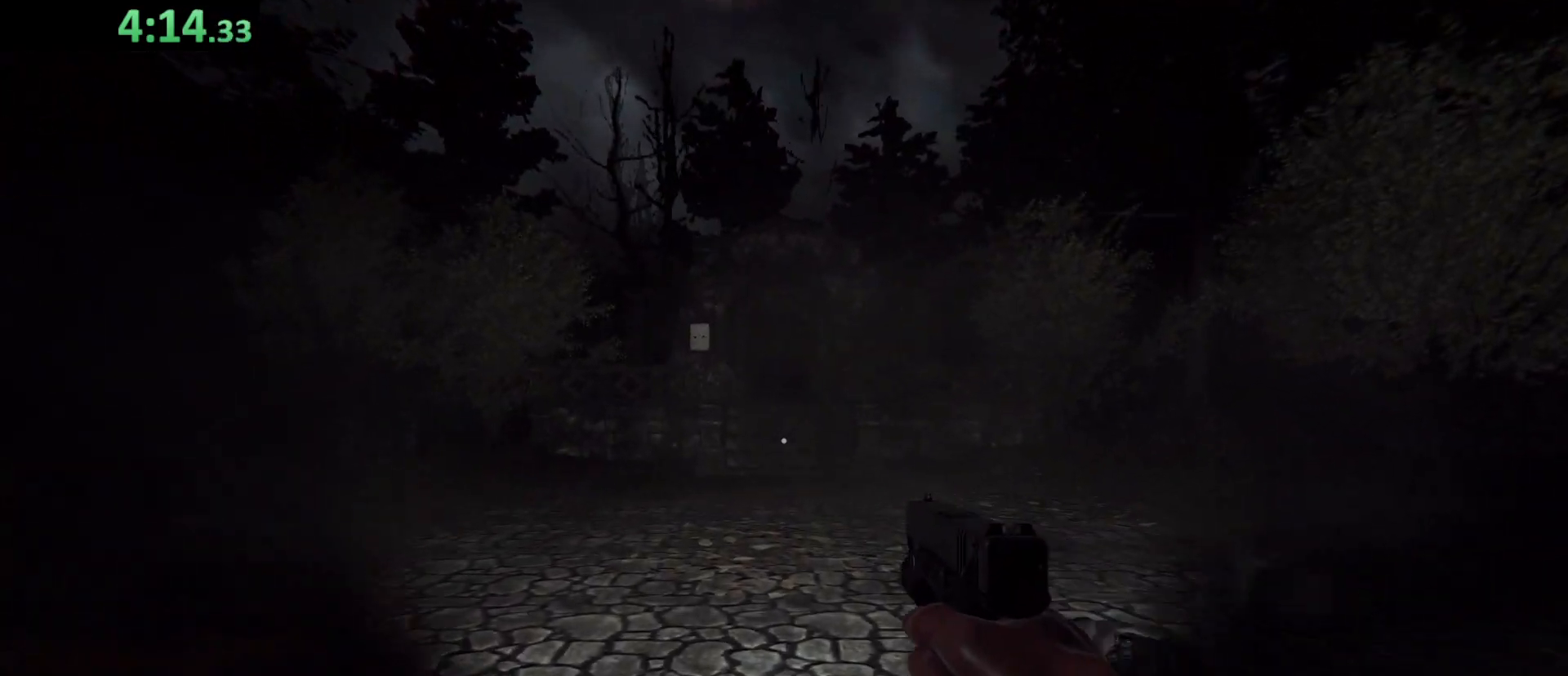
{"keys": ["shift", "w"], "events": []}
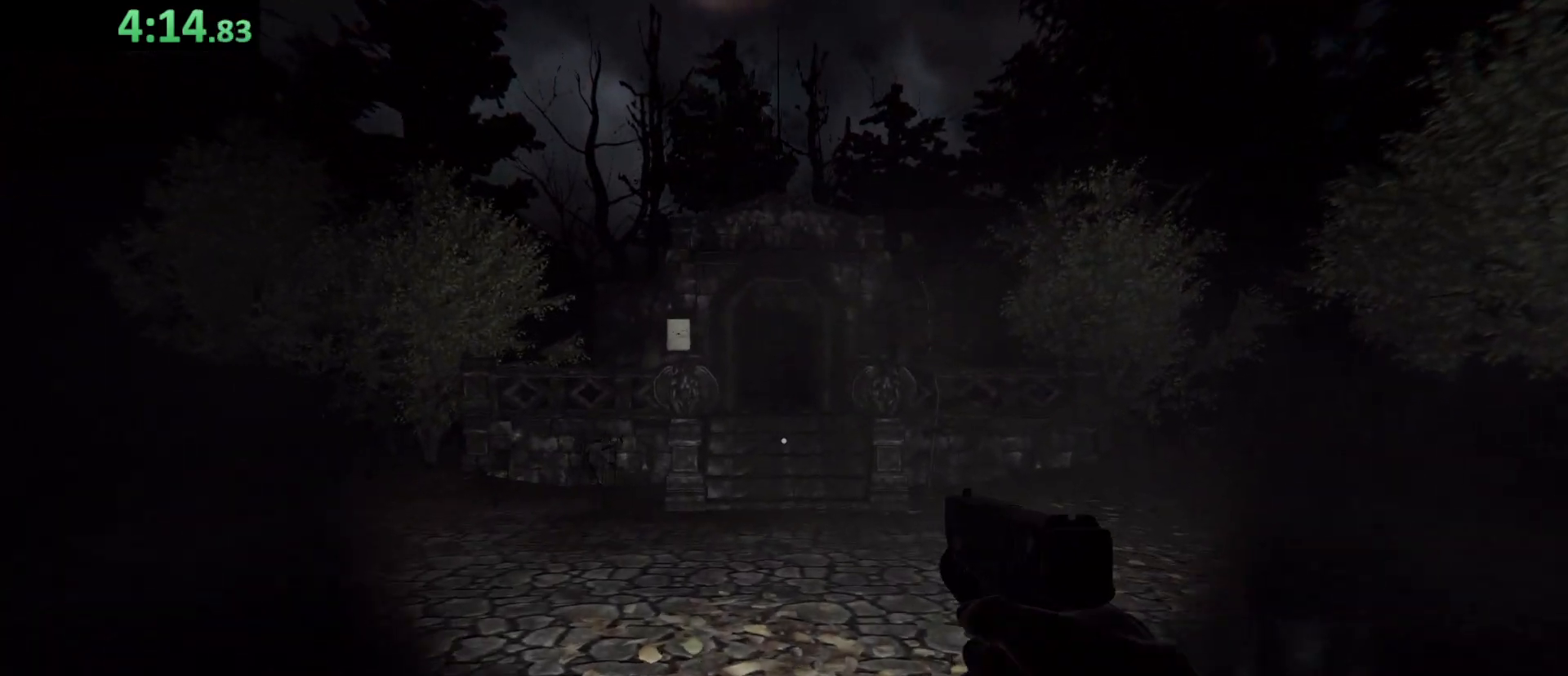
{"keys": ["shift", "w"], "events": []}
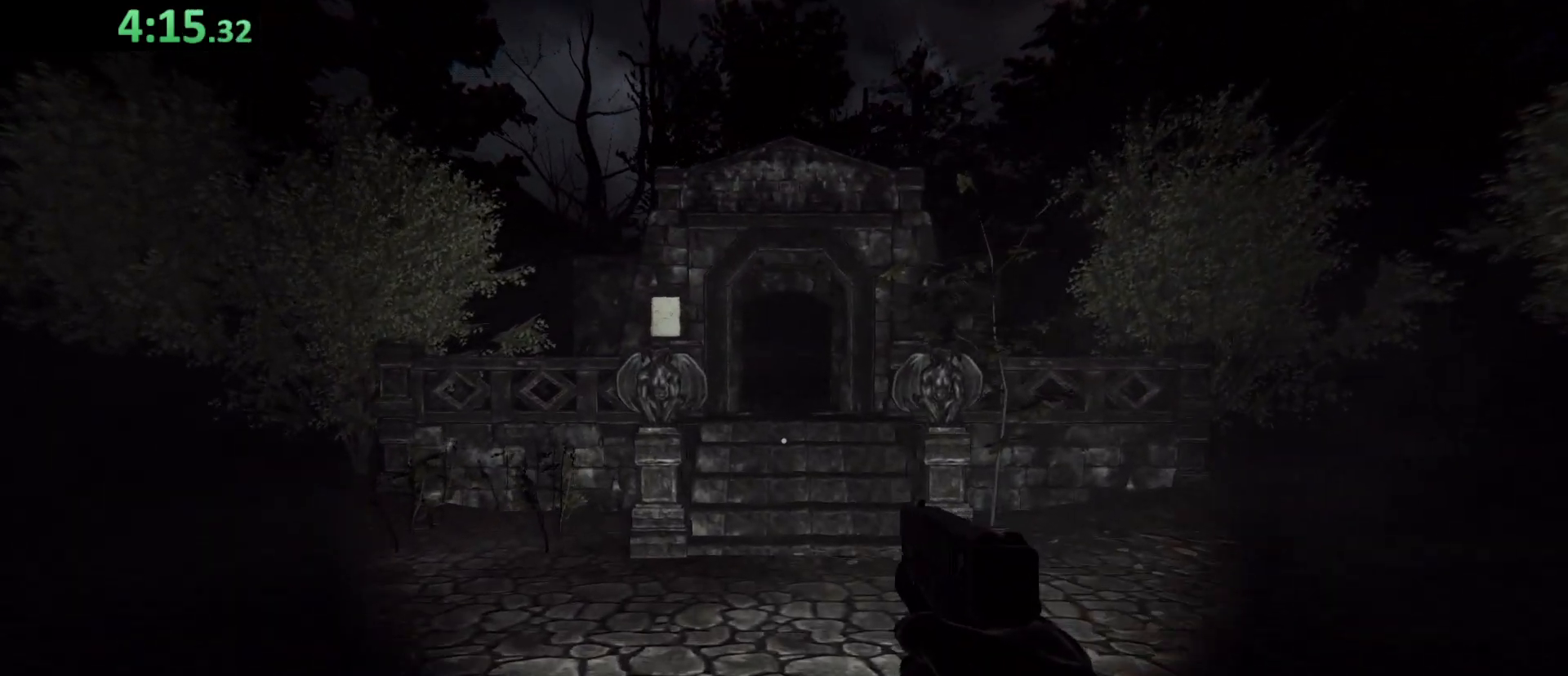
{"keys": ["shift", "w"], "events": []}
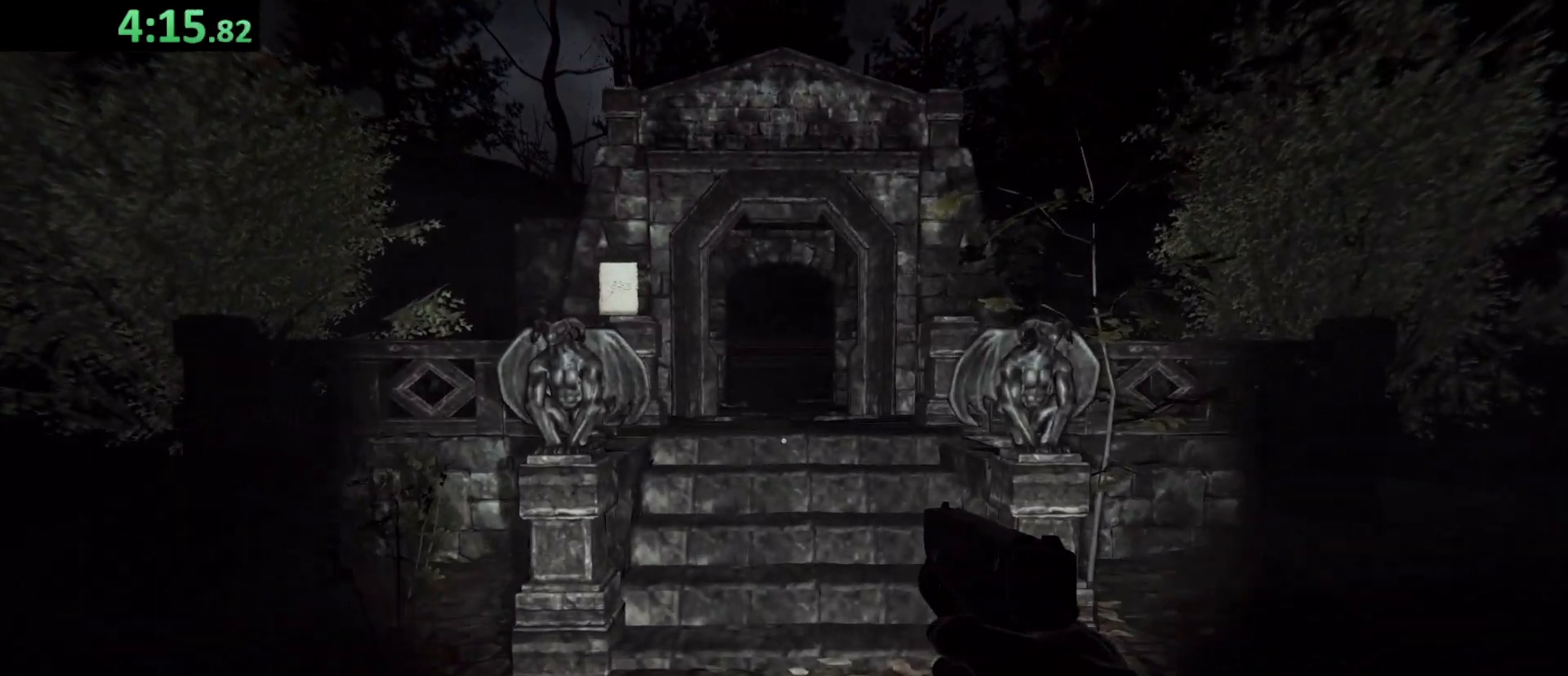
{"keys": ["shift", "w"], "events": []}
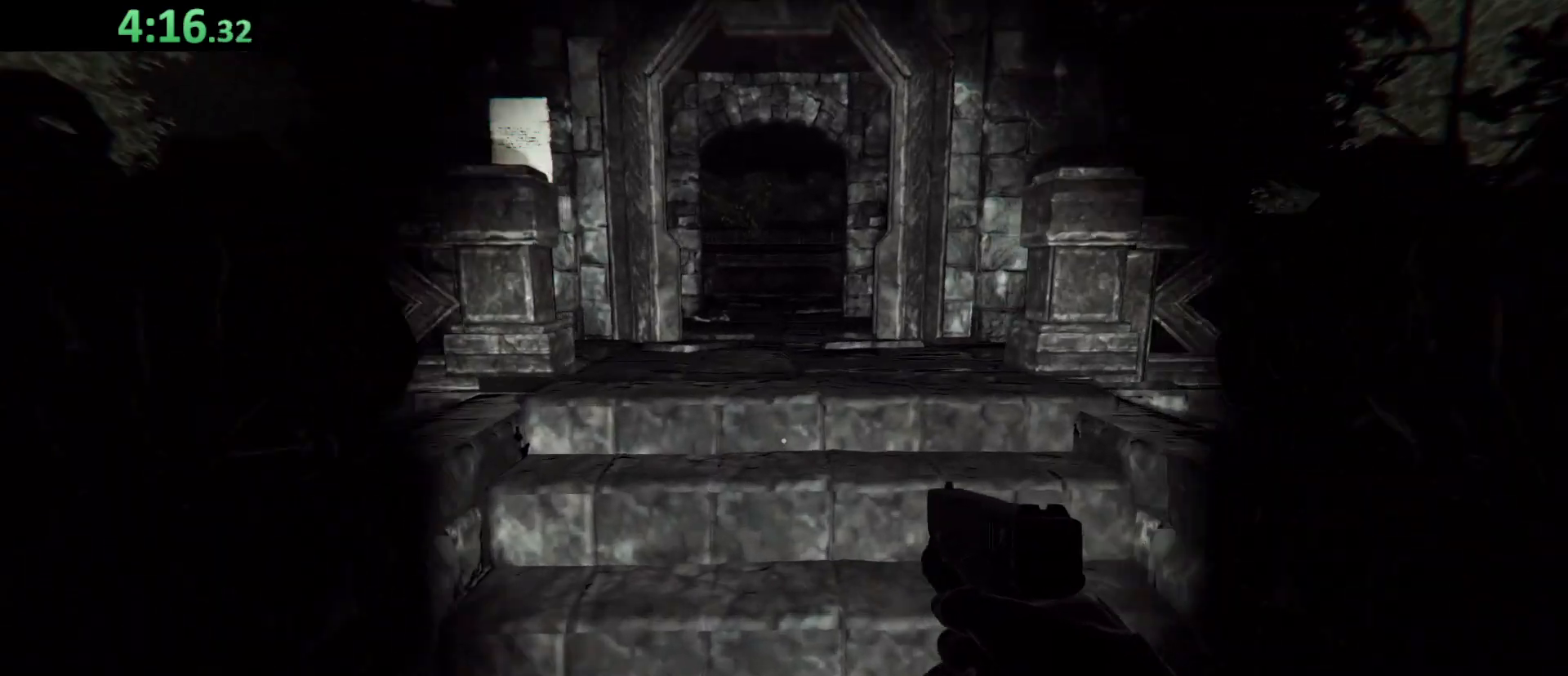
{"keys": ["shift", "w"], "events": [[133, "space", "down"], [267, "space", "up"]]}
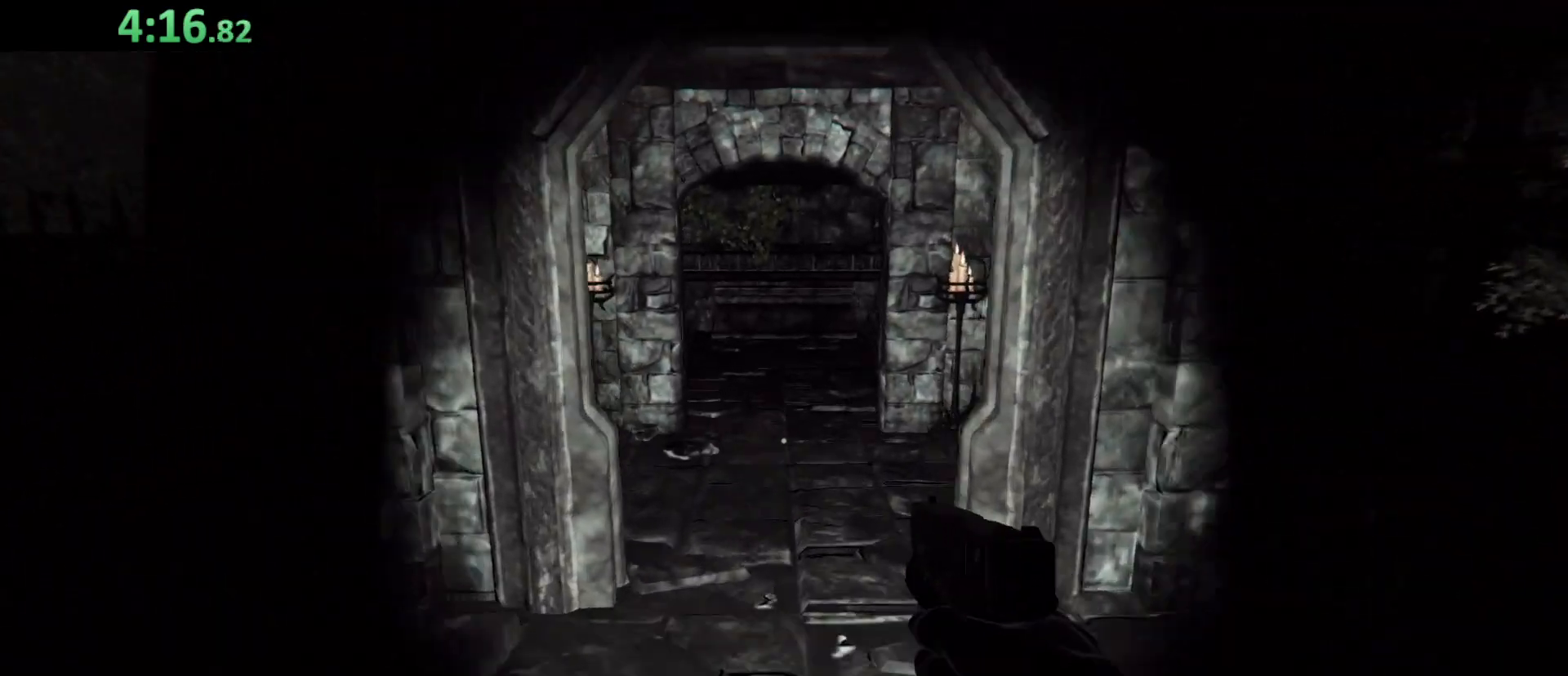
{"keys": ["shift", "w"], "events": []}
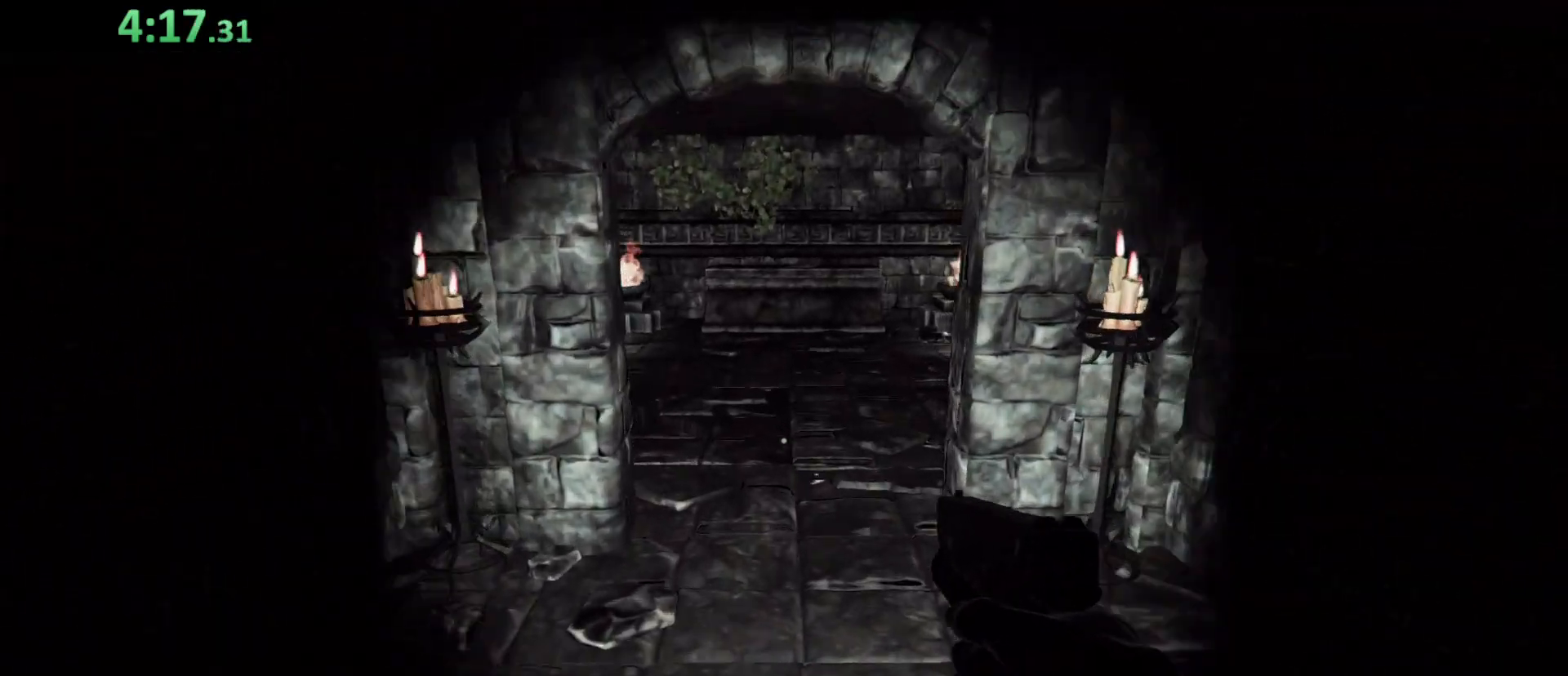
{"keys": ["shift", "w"], "events": []}
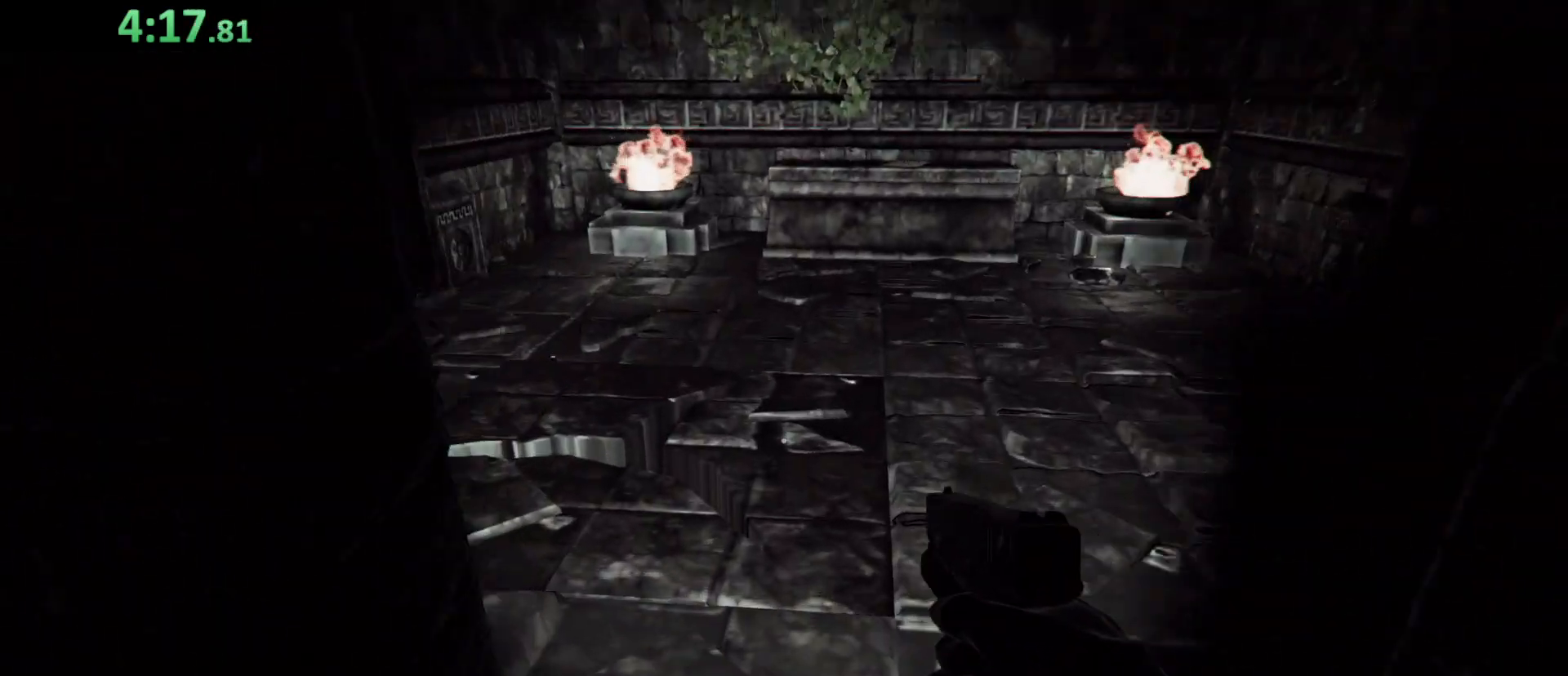
{"keys": ["c", "w"], "events": [[467, "c", "down"], [500, "shift", "up"]]}
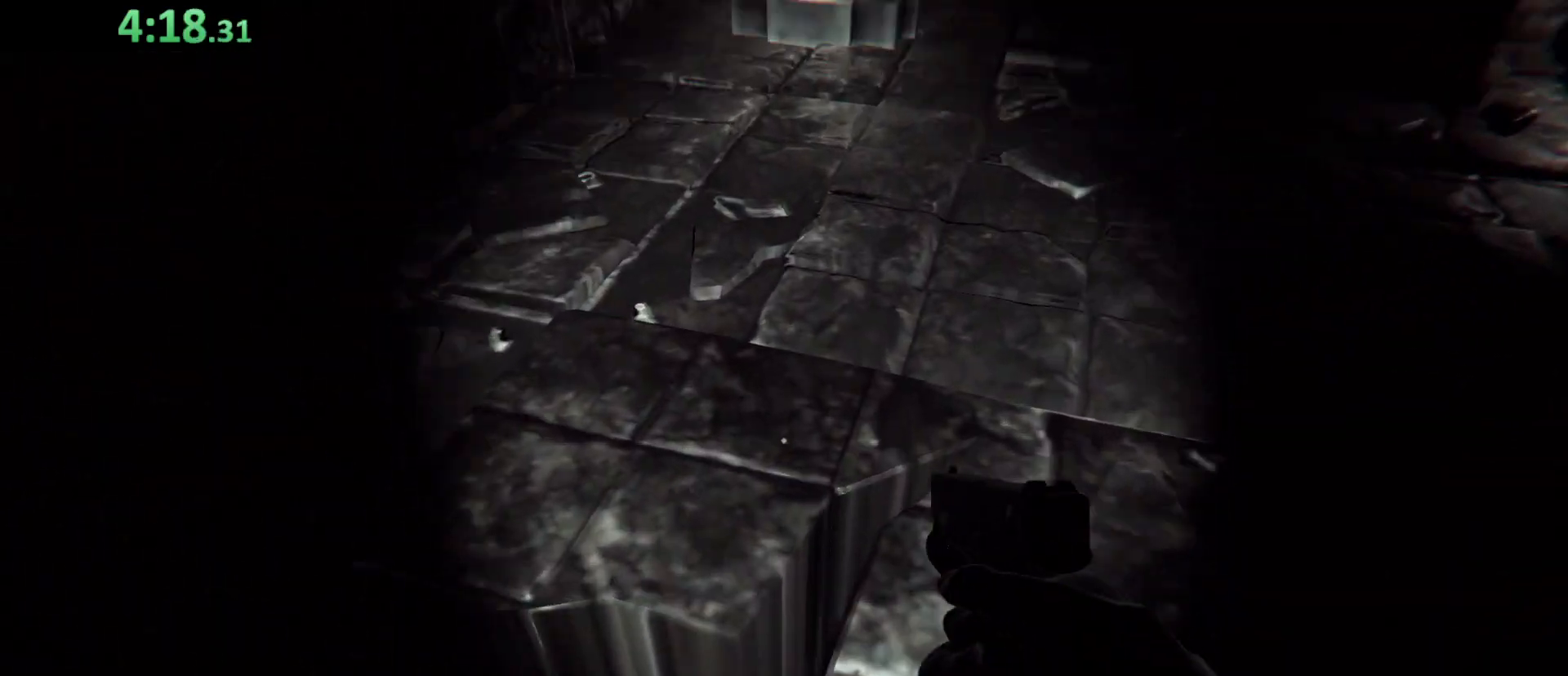
{"keys": ["s", "space"], "events": [[67, "c", "up"], [200, "e", "down"], [233, "e", "up"], [233, "w", "up"], [433, "s", "down"], [433, "space", "down"]]}
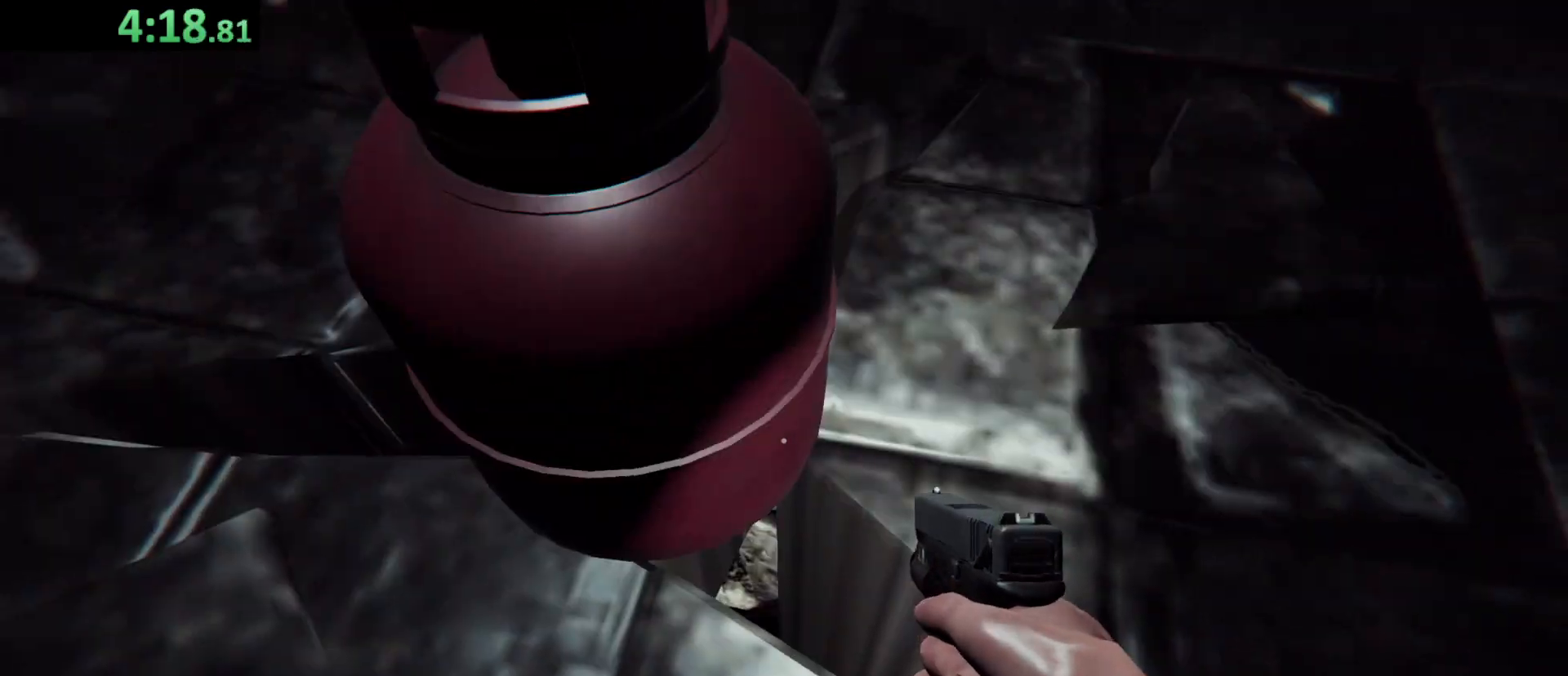
{"keys": [], "events": [[67, "space", "up"], [100, "a", "down"], [167, "s", "up"], [267, "a", "up"], [300, "s", "down"], [333, "a", "down"], [500, "a", "up"], [500, "s", "up"]]}
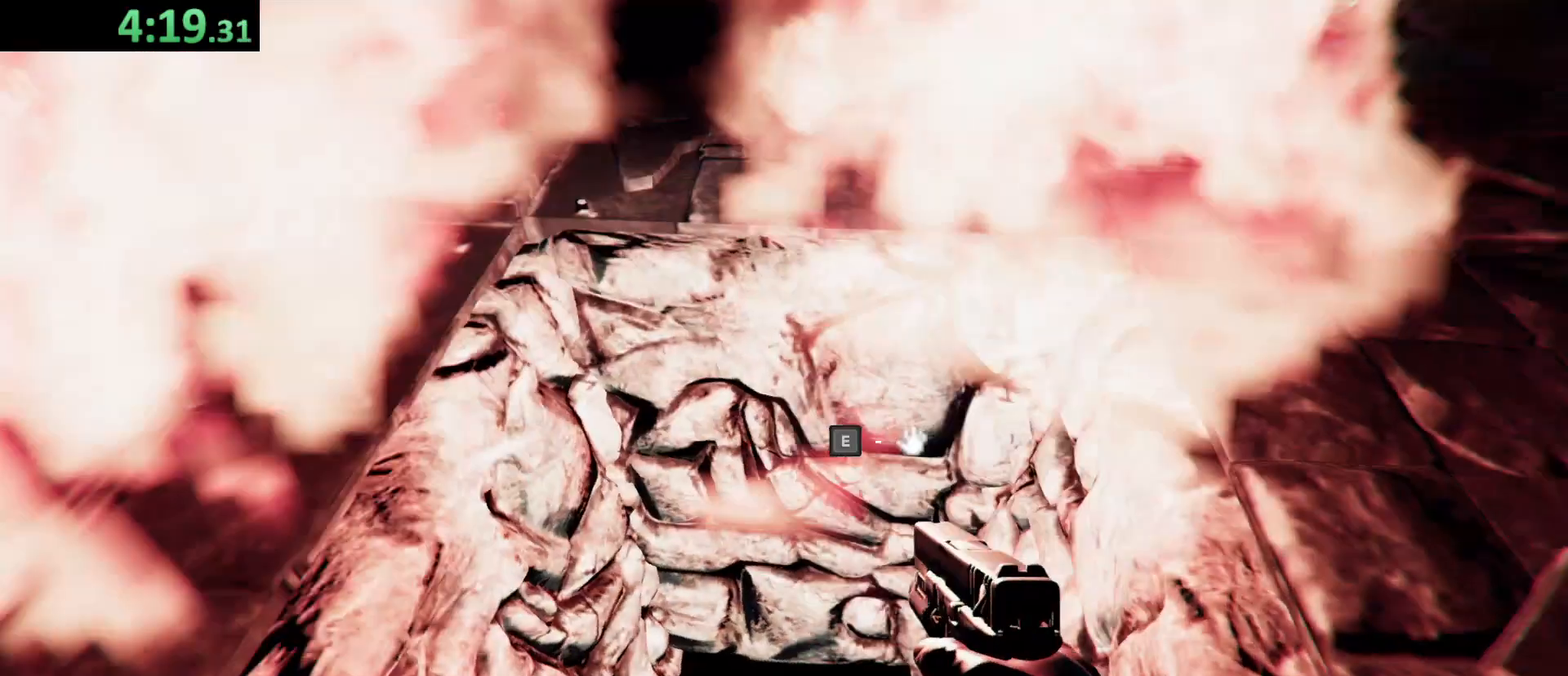
{"keys": ["e"], "events": [[133, "w", "down"], [333, "e", "down"], [400, "e", "up"], [400, "w", "up"], [467, "e", "down"]]}
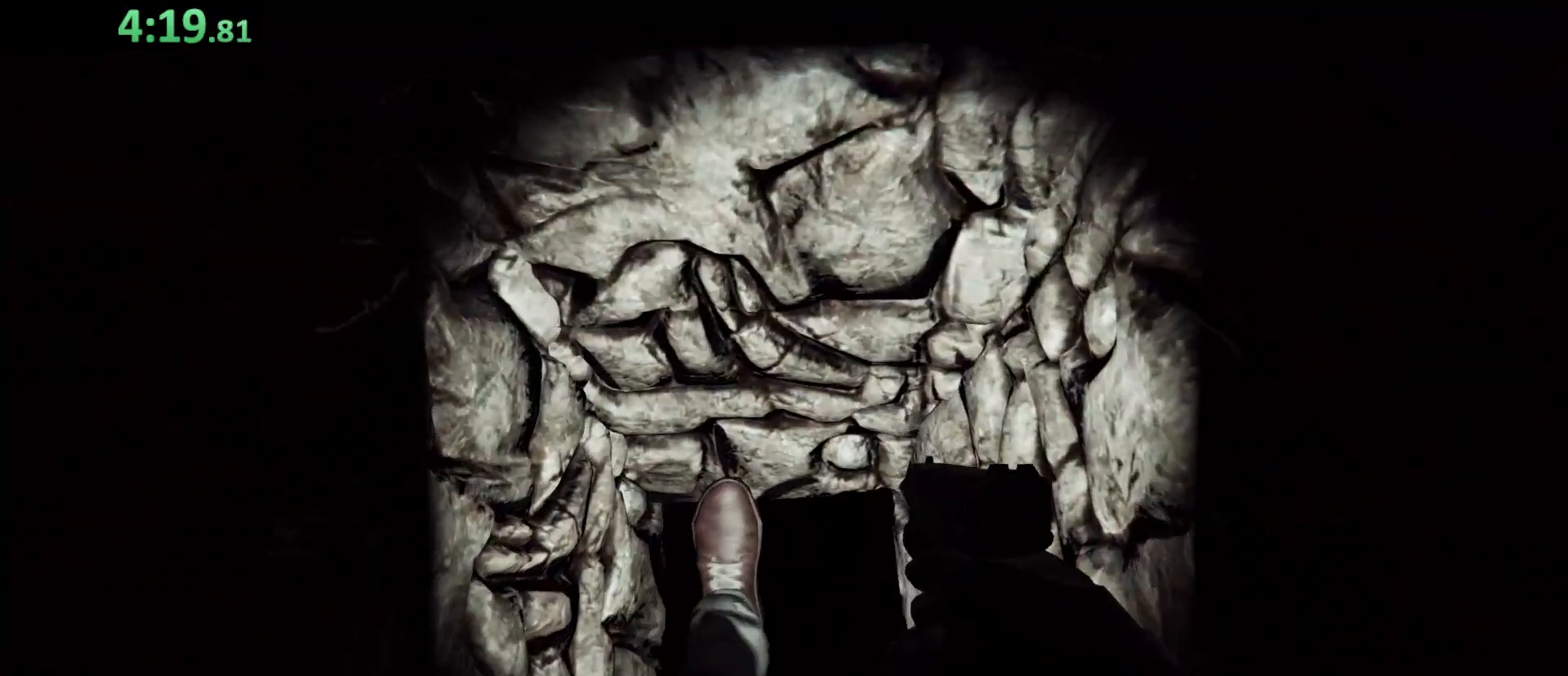
{"keys": [], "events": [[67, "e", "up"]]}
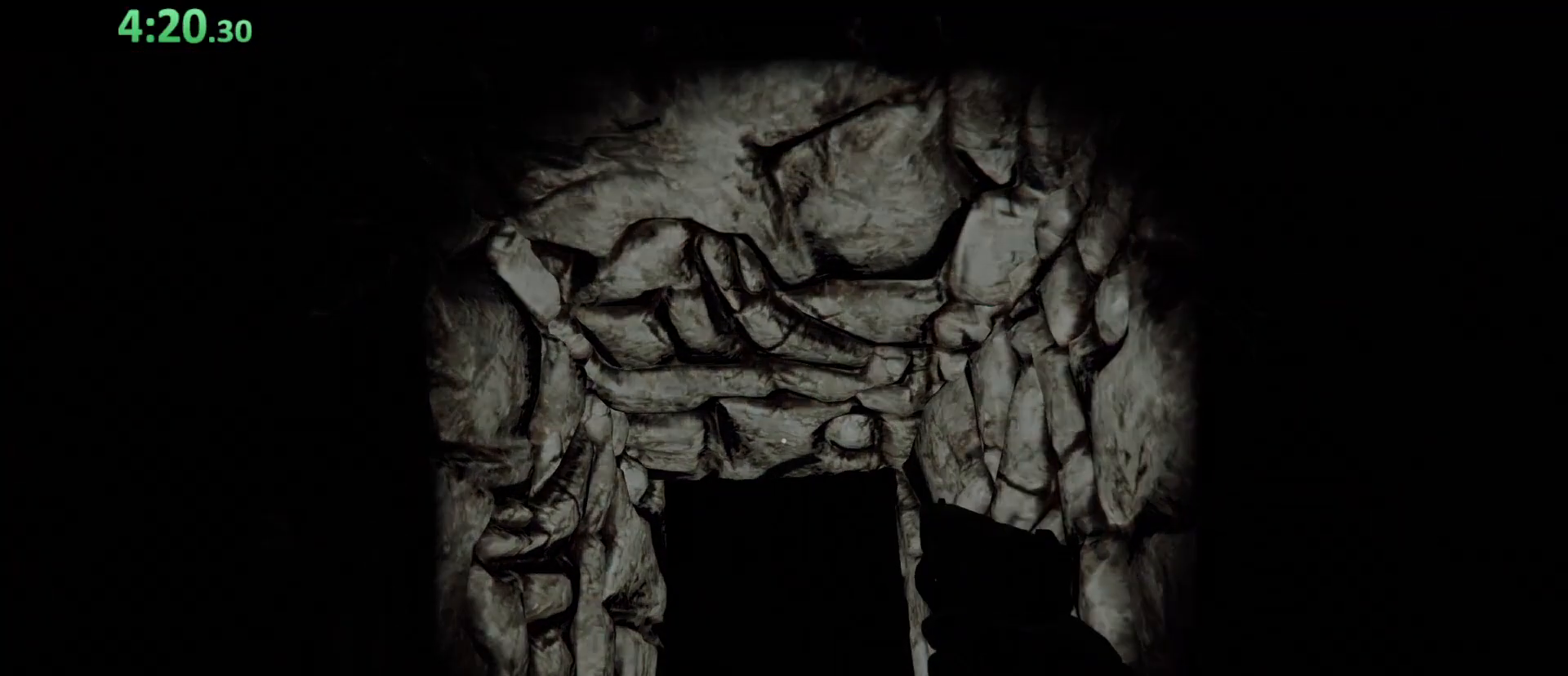
{"keys": [], "events": []}
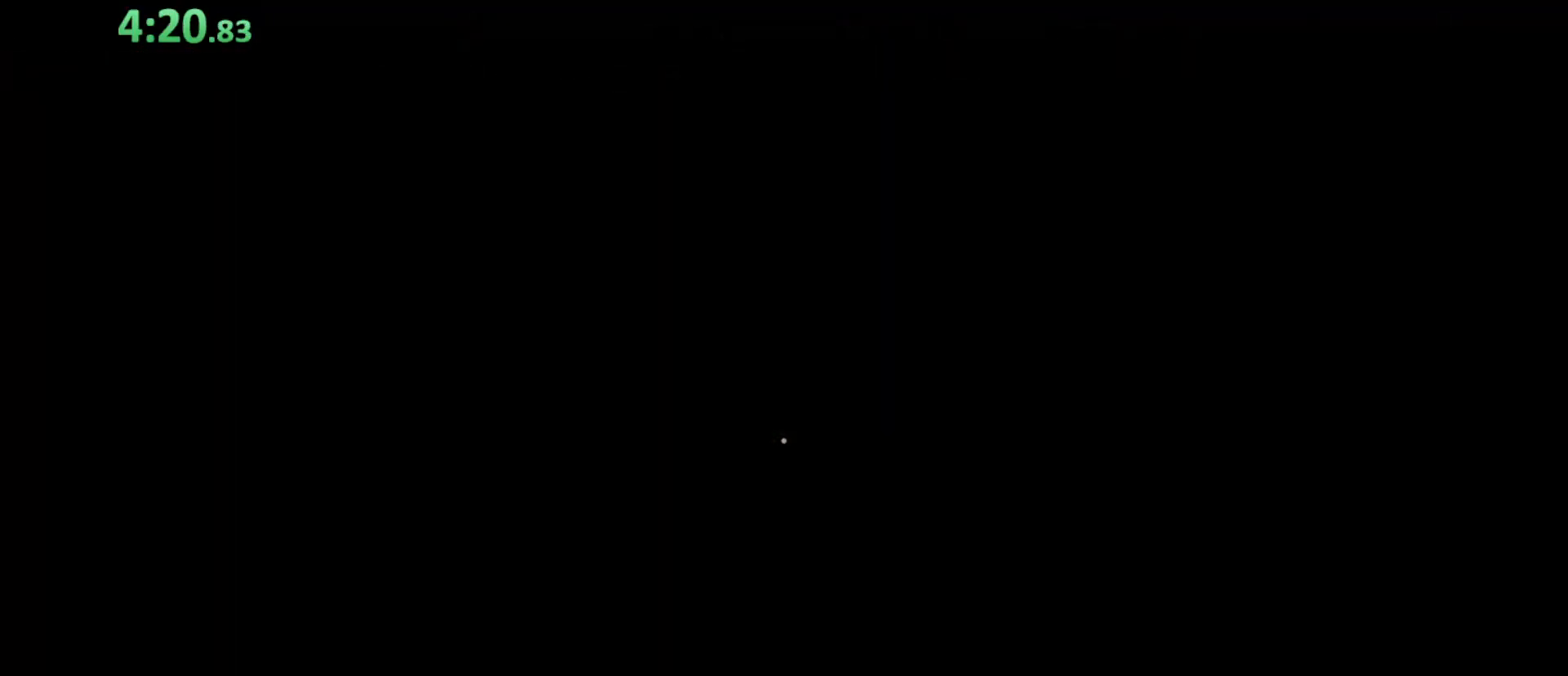
{"keys": [], "events": []}